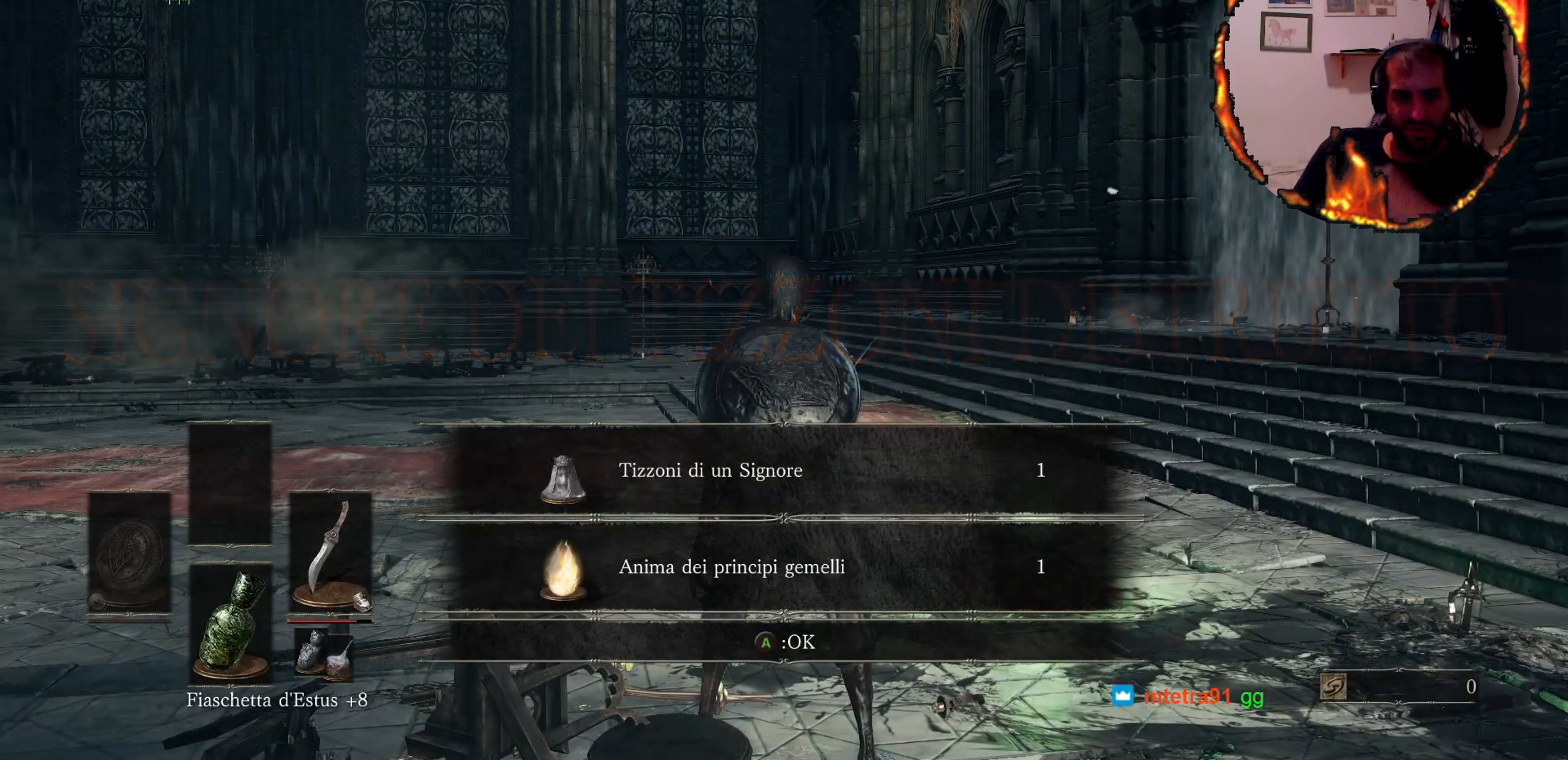
Gameplay with a controller (PlayStation layout); each line is a JSON object with the inputs held at the frame after it. "events" lists button and stick changes between this image and that frame as [ms after this image, input, new state], when the widget could be followed in between. Not read: L3 R2 R3.
{"buttons": ["CROSS"], "left_stick": "center", "right_stick": "center", "events": [[417, "CROSS", "down"]]}
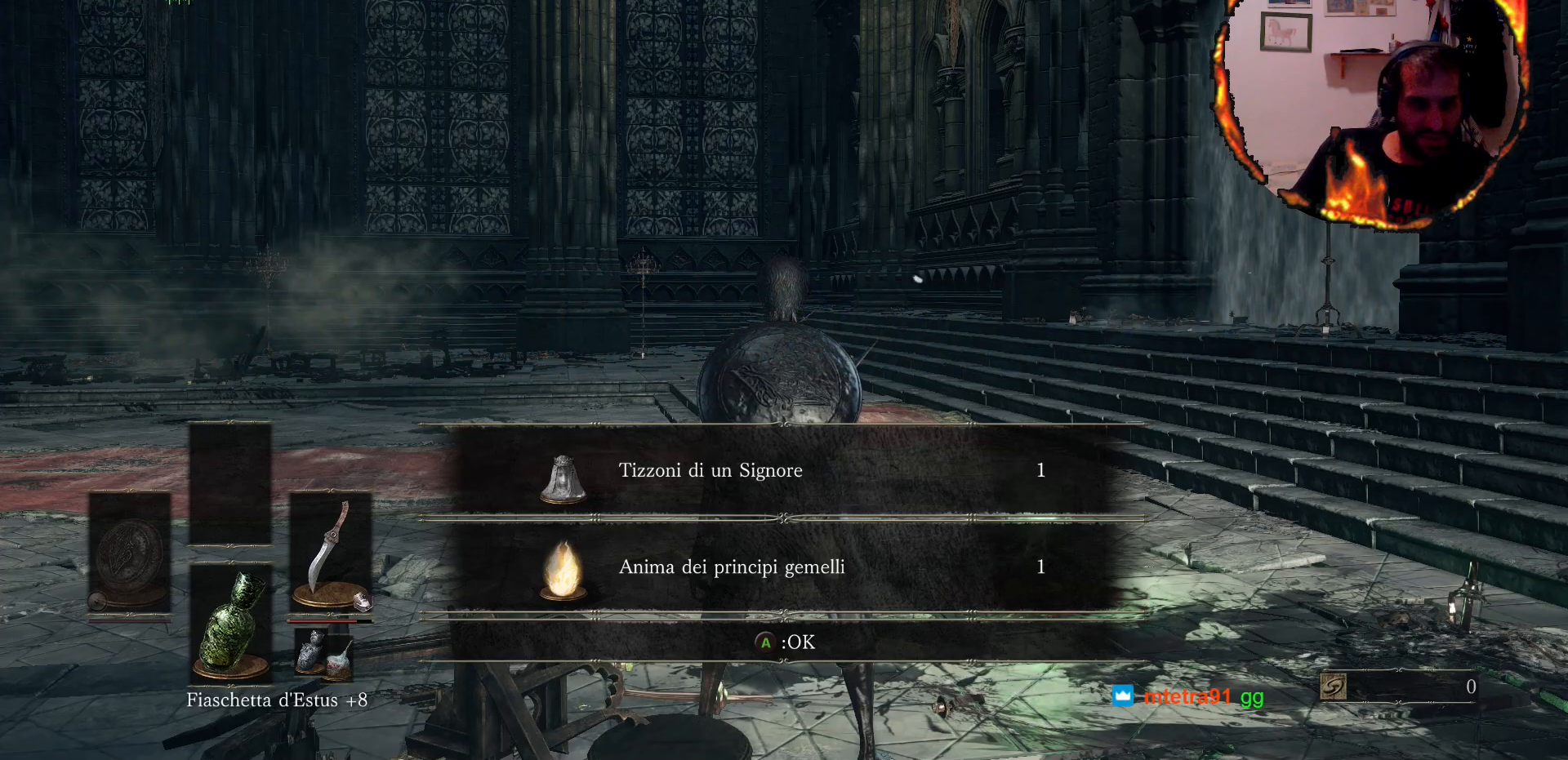
{"buttons": [], "left_stick": "up-right", "right_stick": "center", "events": [[83, "CROSS", "up"], [83, "left_stick", "up-right"]]}
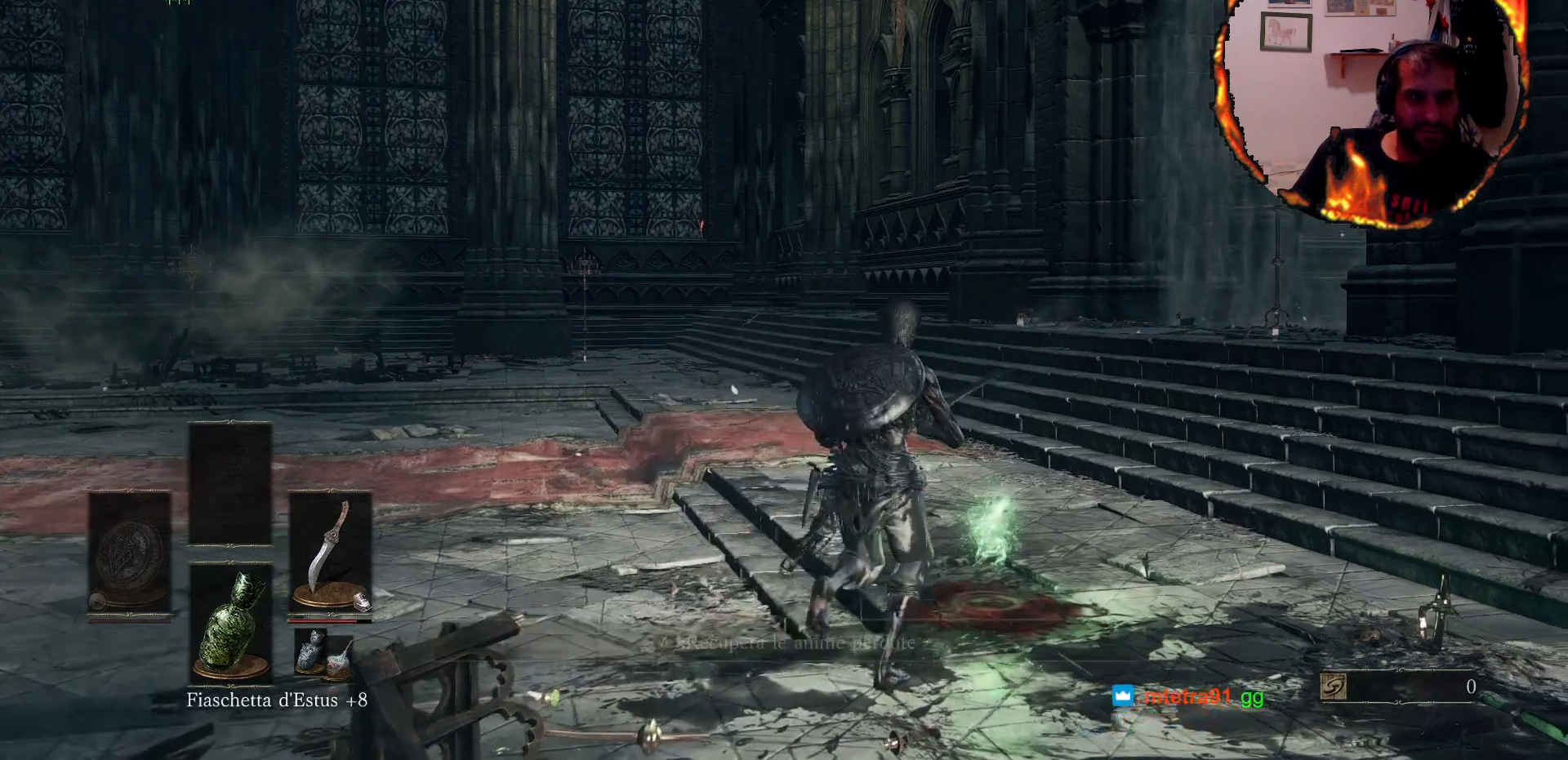
{"buttons": [], "left_stick": "center", "right_stick": "center", "events": [[150, "CROSS", "down"], [183, "left_stick", "up"], [250, "CROSS", "up"], [350, "CROSS", "down"], [433, "left_stick", "center"], [450, "CROSS", "up"]]}
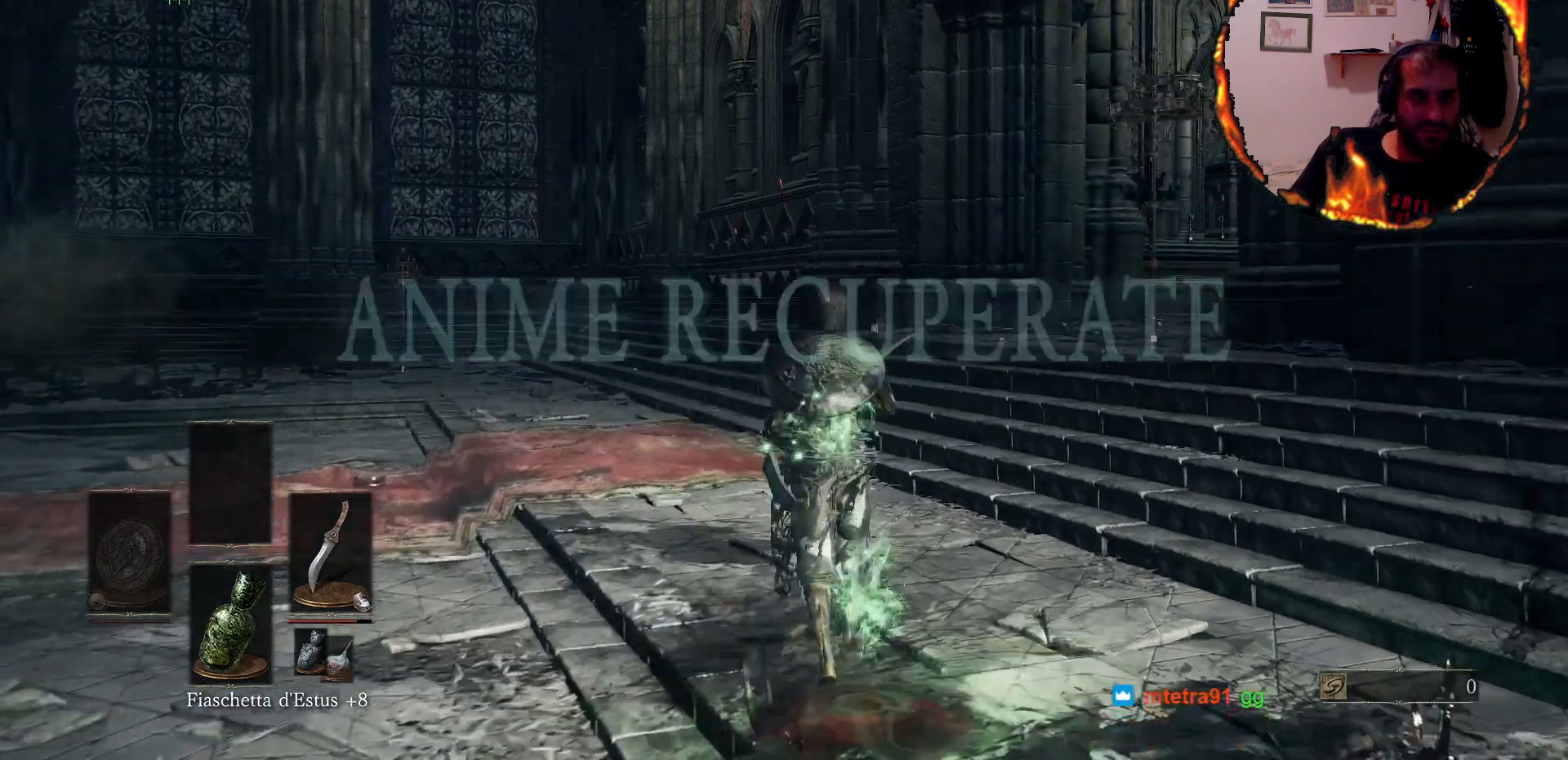
{"buttons": [], "left_stick": "up", "right_stick": "center", "events": [[433, "left_stick", "up"]]}
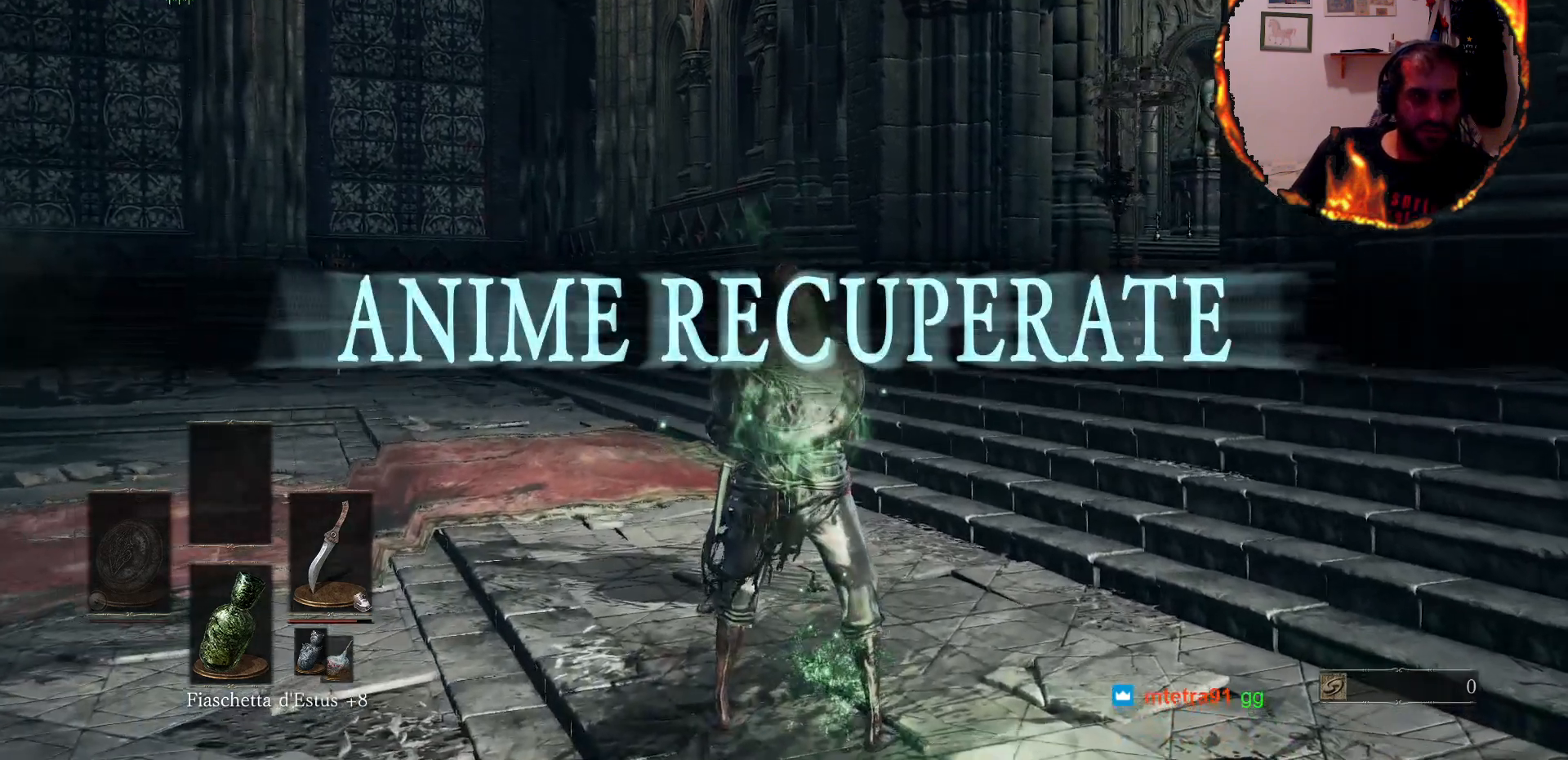
{"buttons": [], "left_stick": "up", "right_stick": "left", "events": [[67, "right_stick", "left"]]}
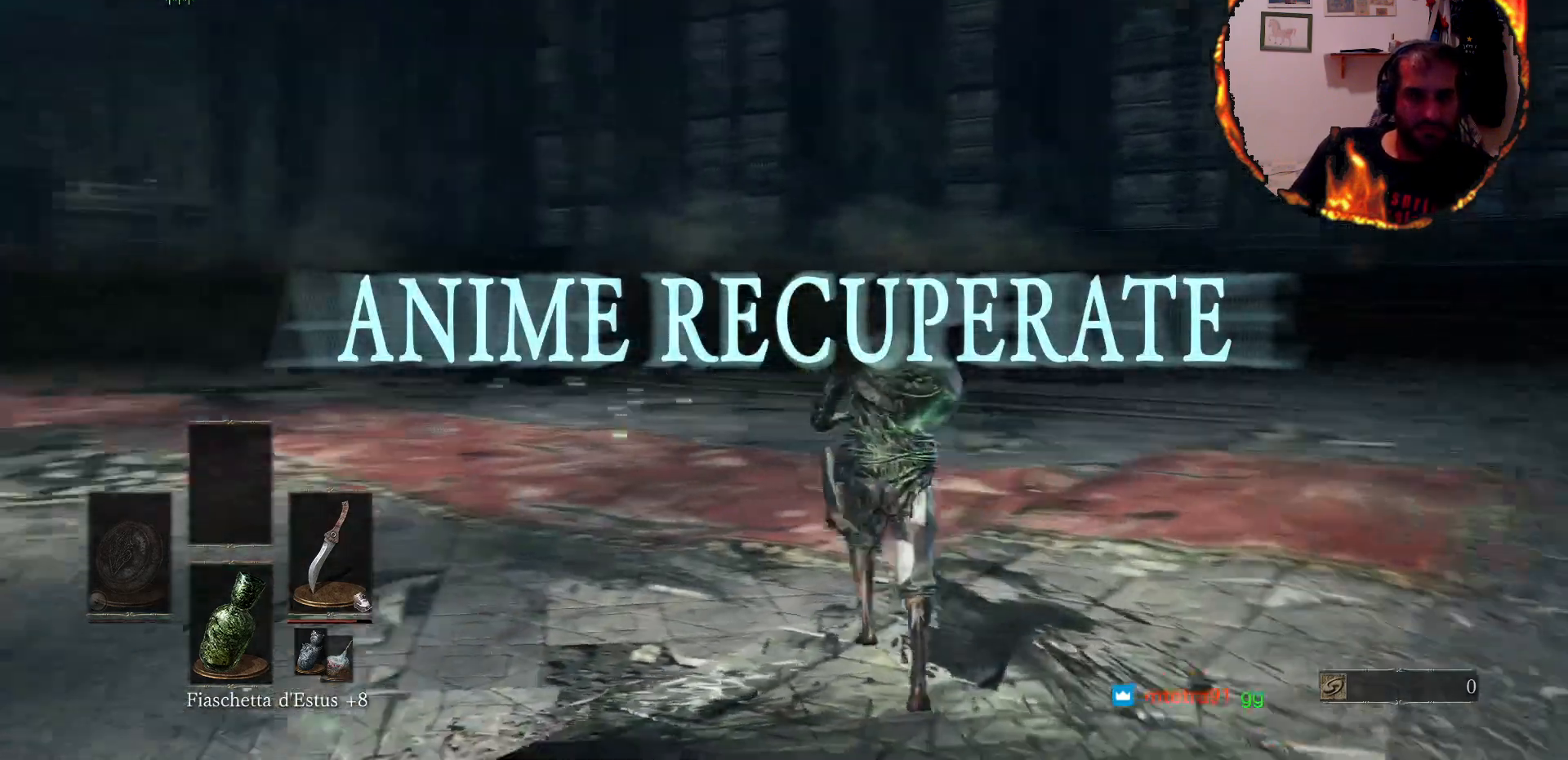
{"buttons": [], "left_stick": "center", "right_stick": "center", "events": [[133, "right_stick", "center"], [433, "left_stick", "center"]]}
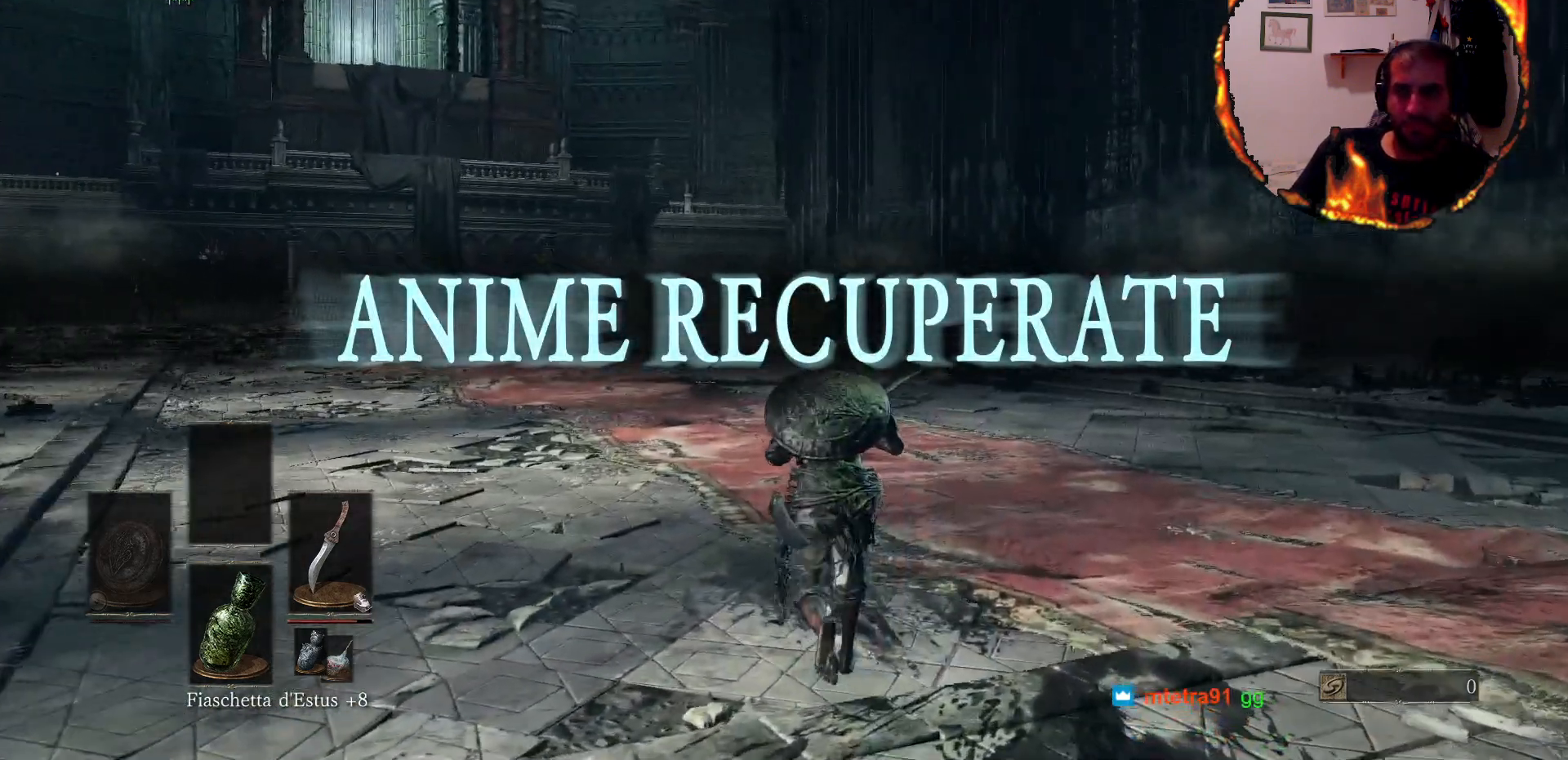
{"buttons": [], "left_stick": "center", "right_stick": "center", "events": []}
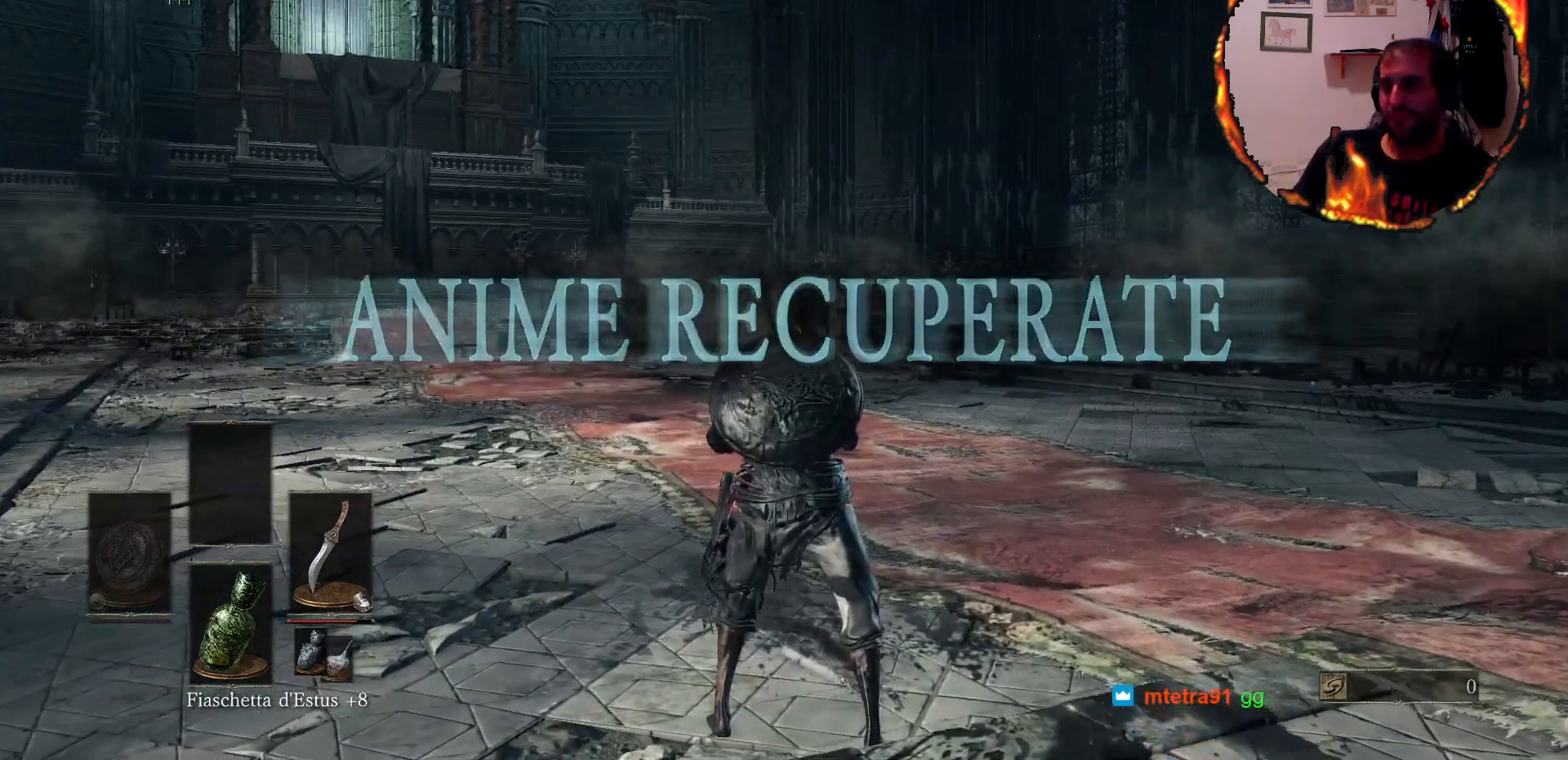
{"buttons": [], "left_stick": "center", "right_stick": "center", "events": []}
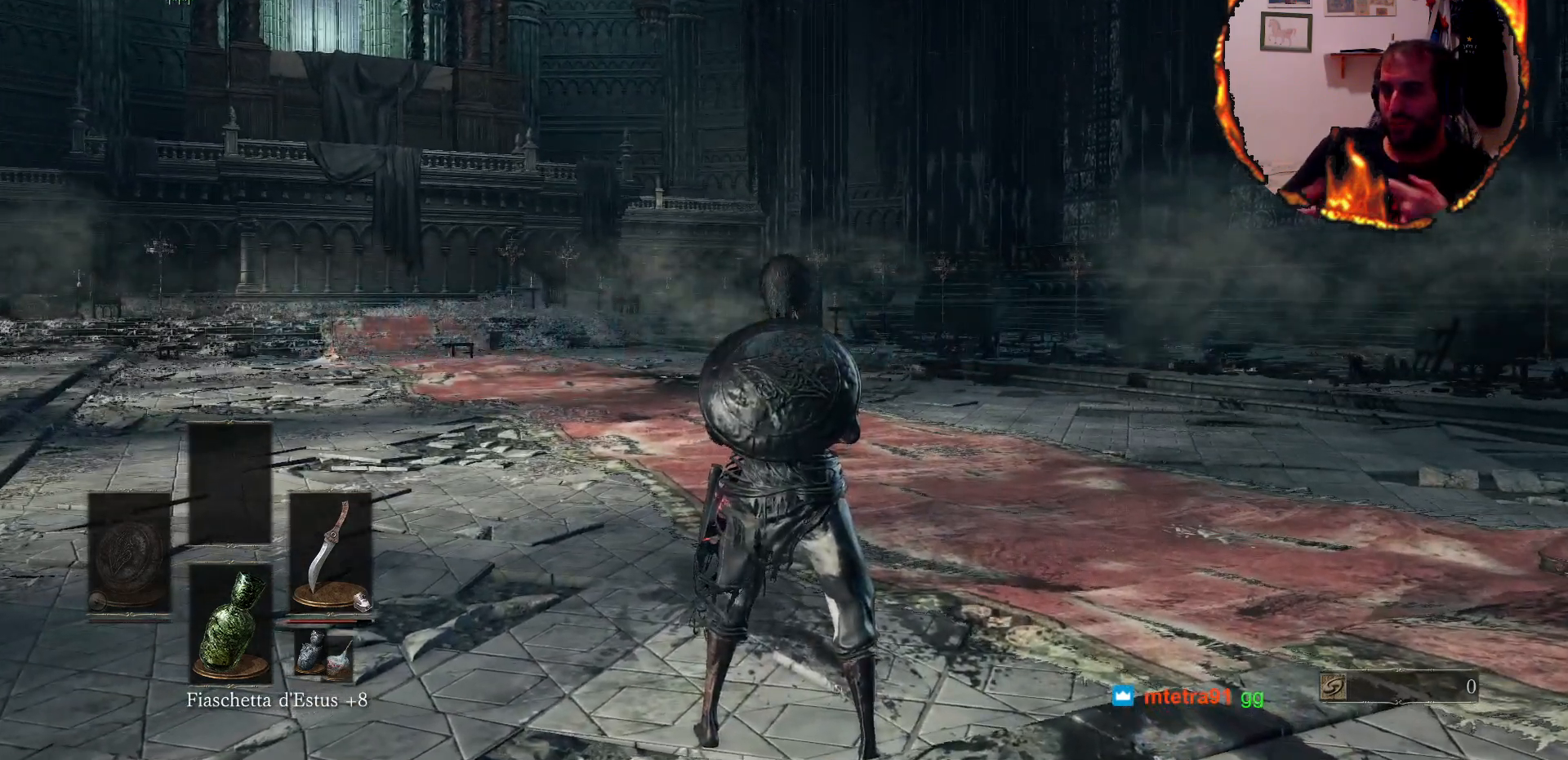
{"buttons": [], "left_stick": "center", "right_stick": "center", "events": []}
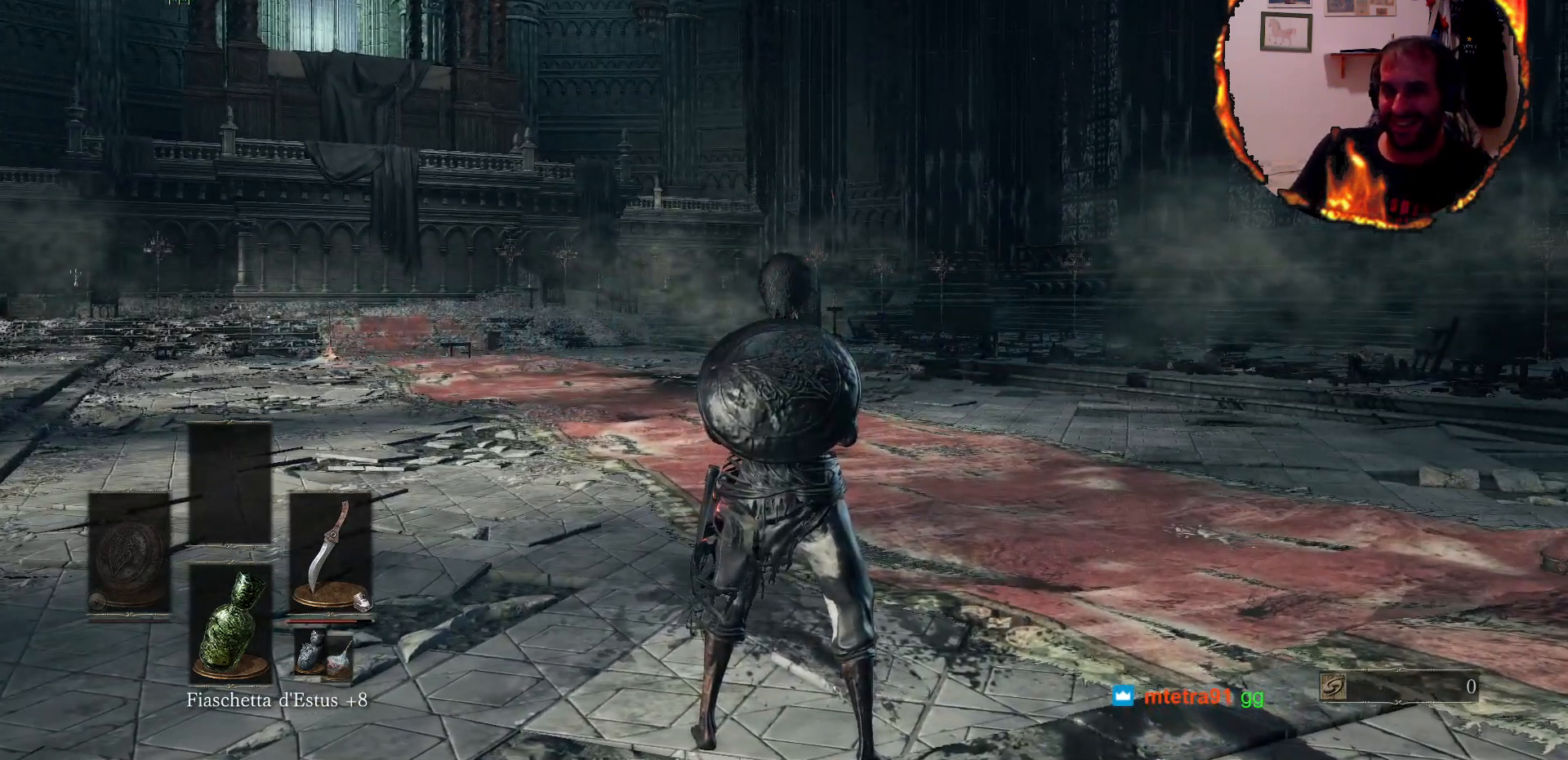
{"buttons": [], "left_stick": "center", "right_stick": "center", "events": []}
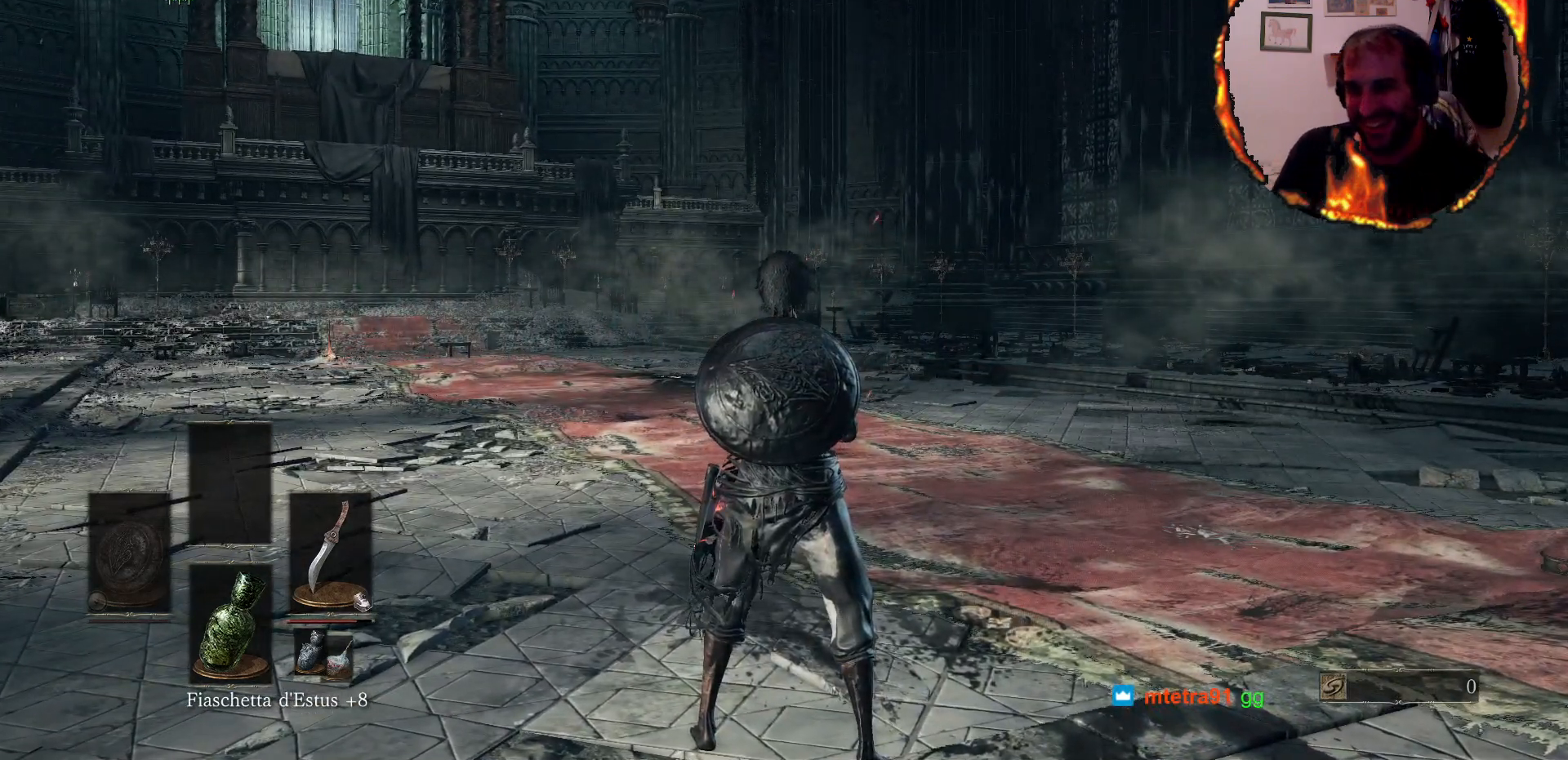
{"buttons": [], "left_stick": "center", "right_stick": "center", "events": []}
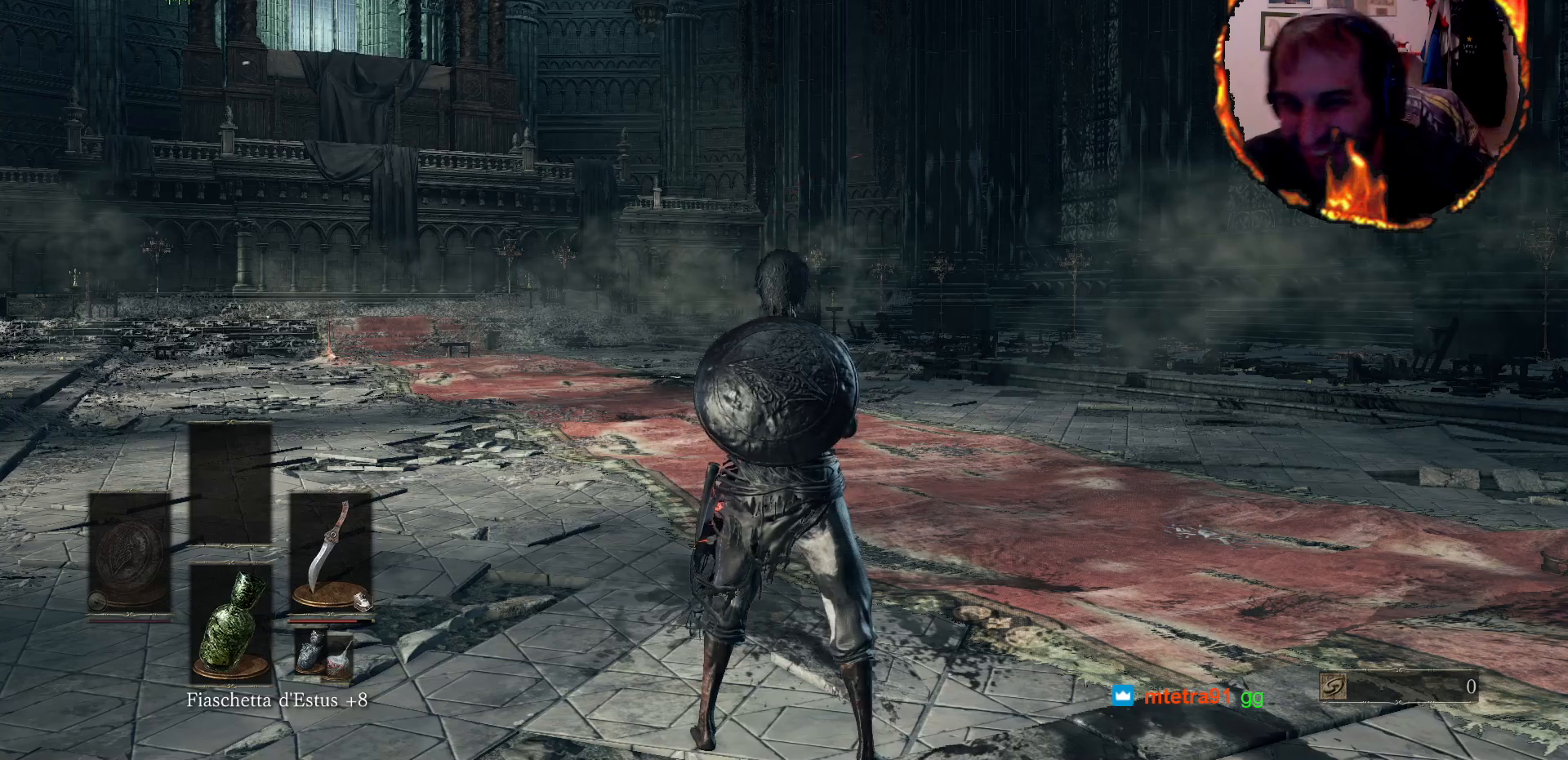
{"buttons": [], "left_stick": "center", "right_stick": "center", "events": []}
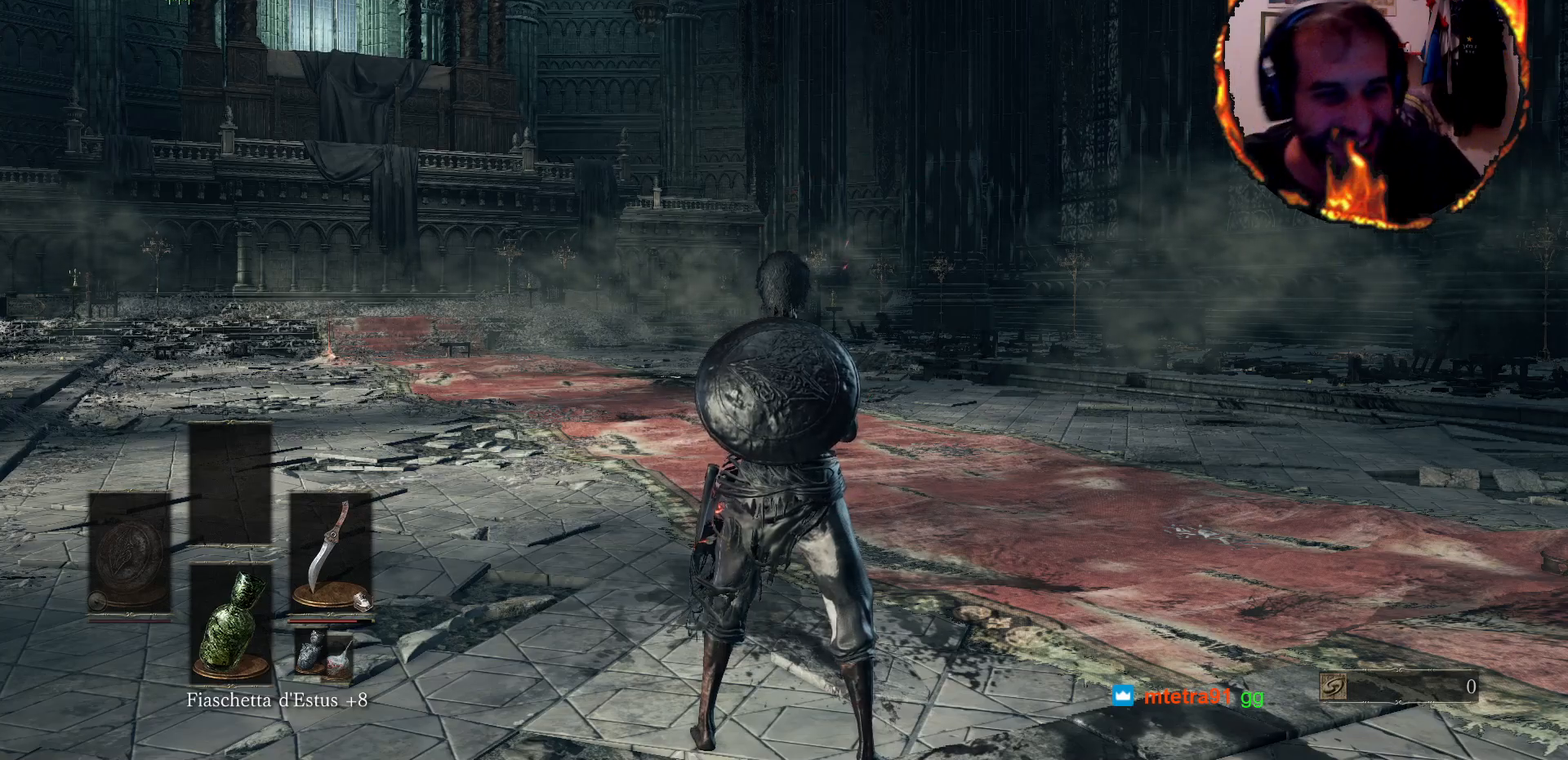
{"buttons": [], "left_stick": "center", "right_stick": "center", "events": []}
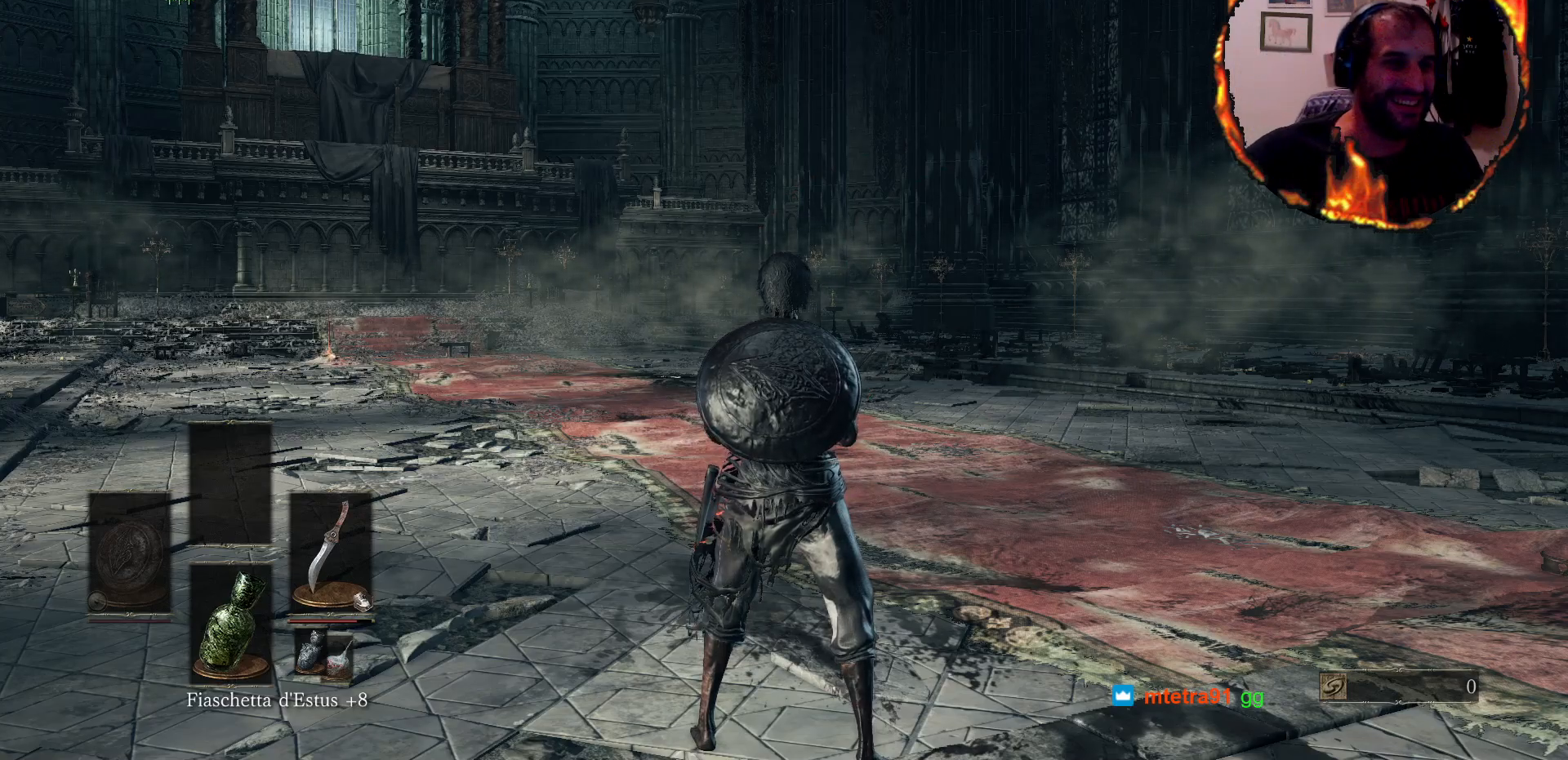
{"buttons": [], "left_stick": "center", "right_stick": "center", "events": []}
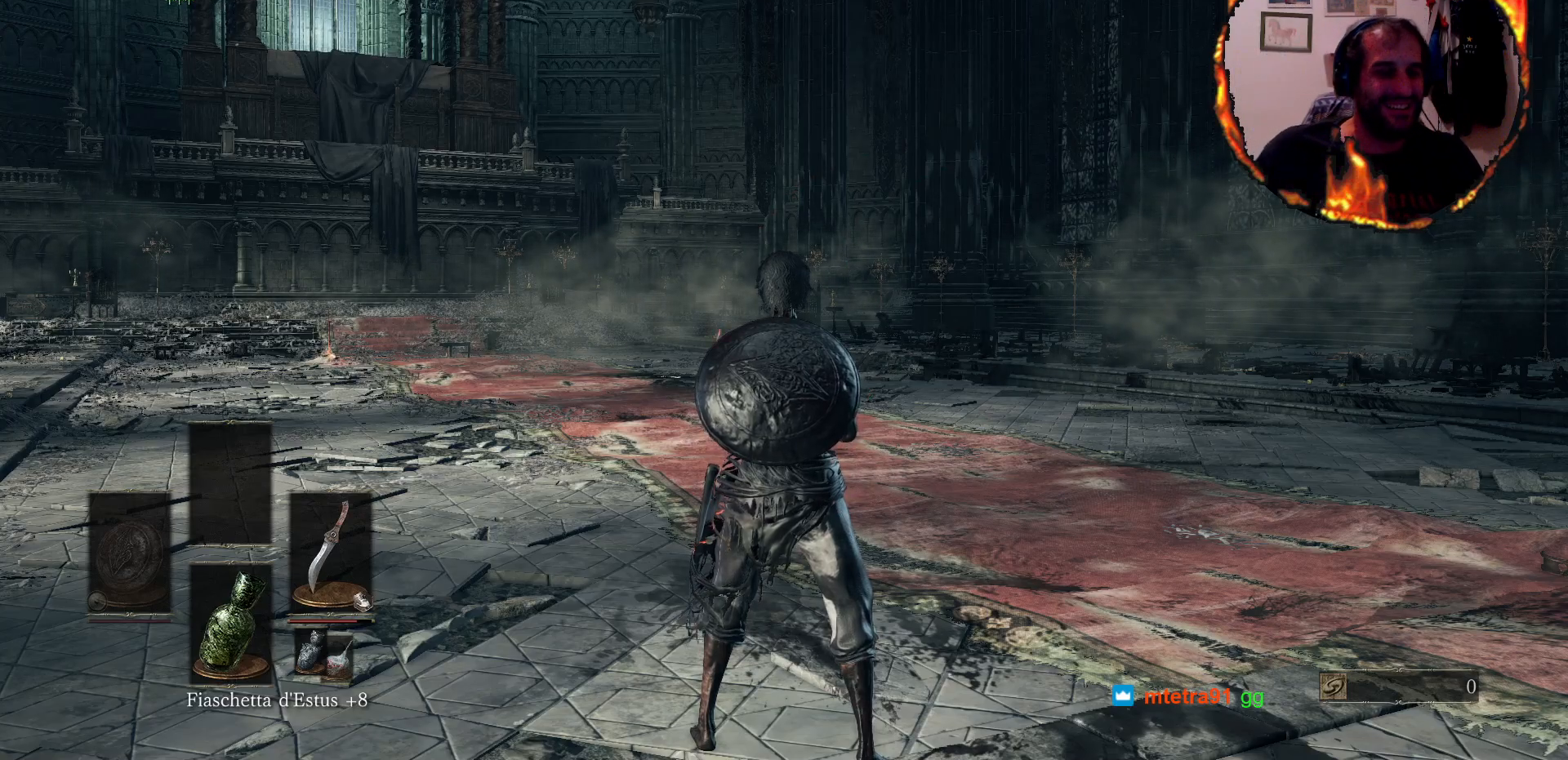
{"buttons": [], "left_stick": "up-right", "right_stick": "center", "events": [[67, "left_stick", "up-right"]]}
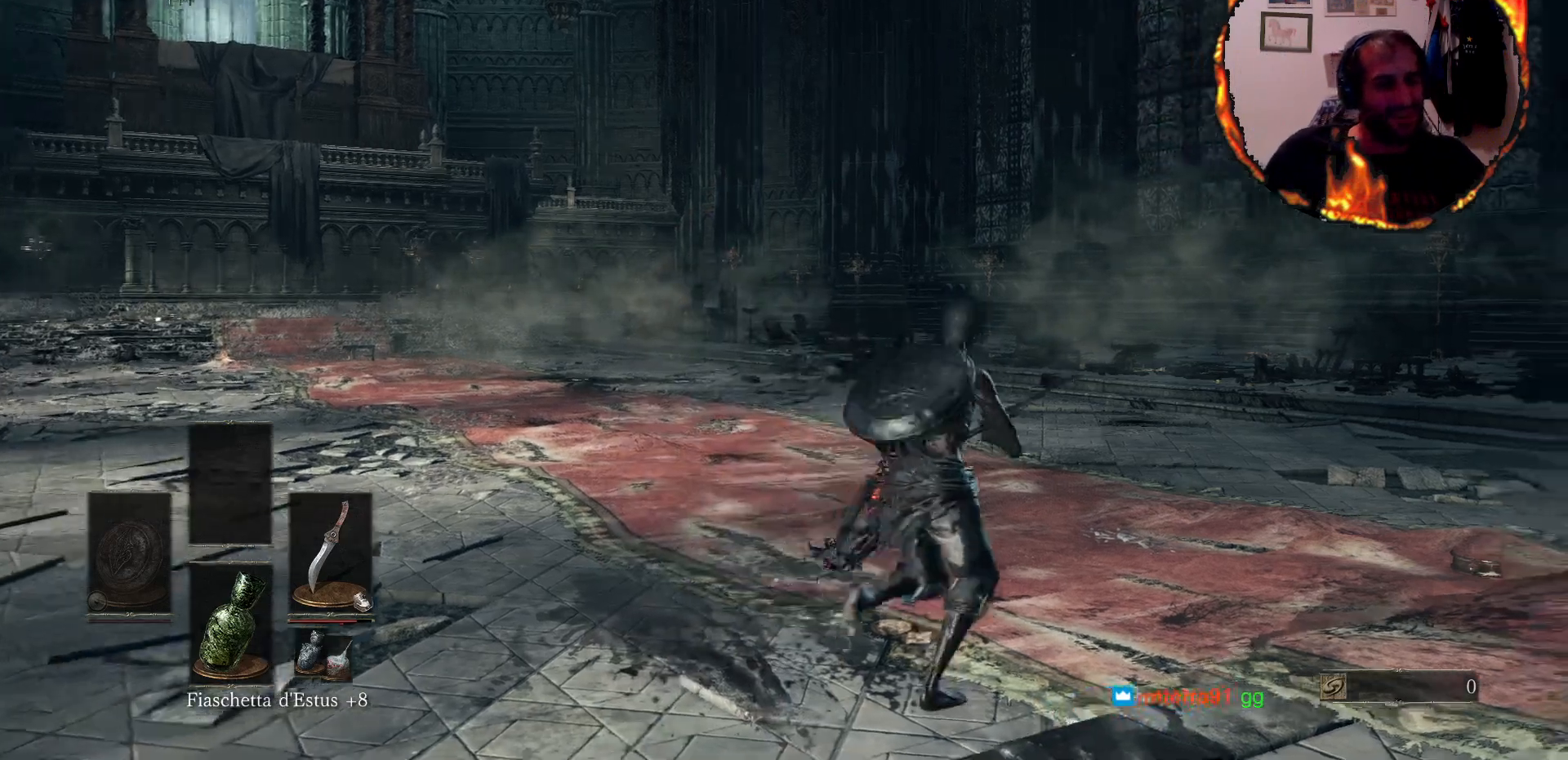
{"buttons": [], "left_stick": "up", "right_stick": "left", "events": [[17, "left_stick", "up"], [300, "right_stick", "left"]]}
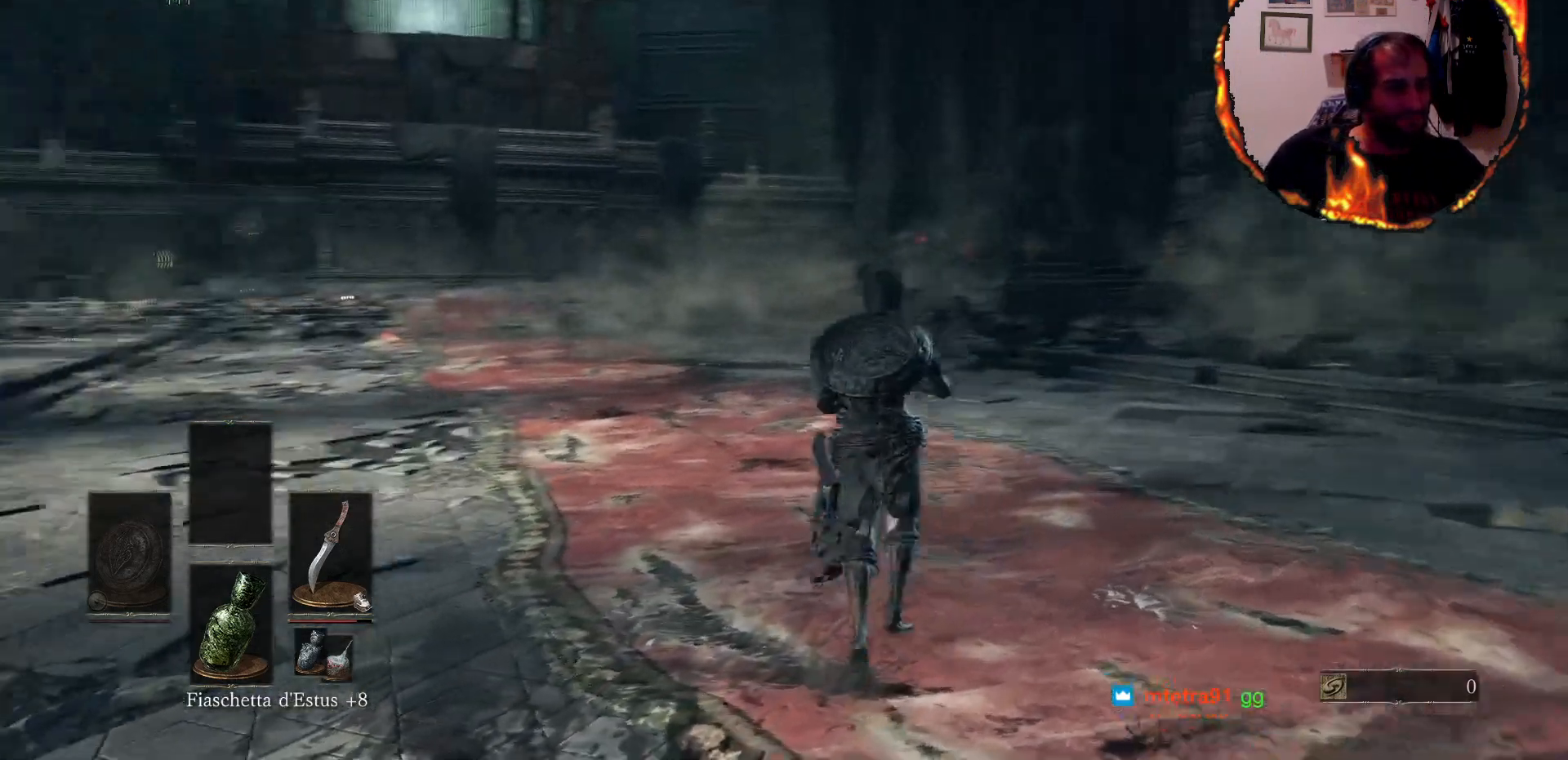
{"buttons": [], "left_stick": "up", "right_stick": "down-left", "events": [[167, "right_stick", "down-left"]]}
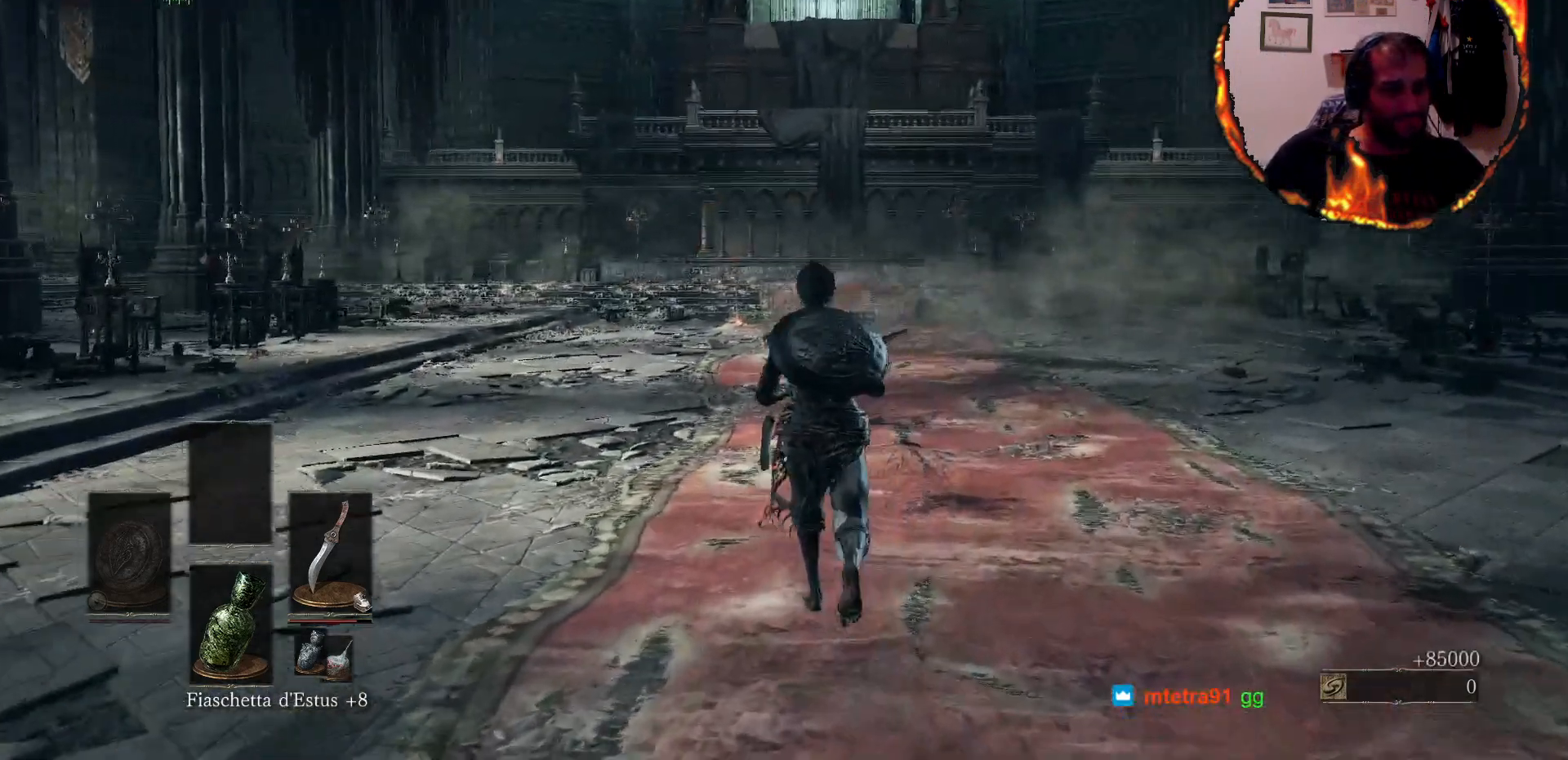
{"buttons": ["CIRCLE"], "left_stick": "up", "right_stick": "center", "events": [[100, "right_stick", "center"], [217, "CIRCLE", "down"]]}
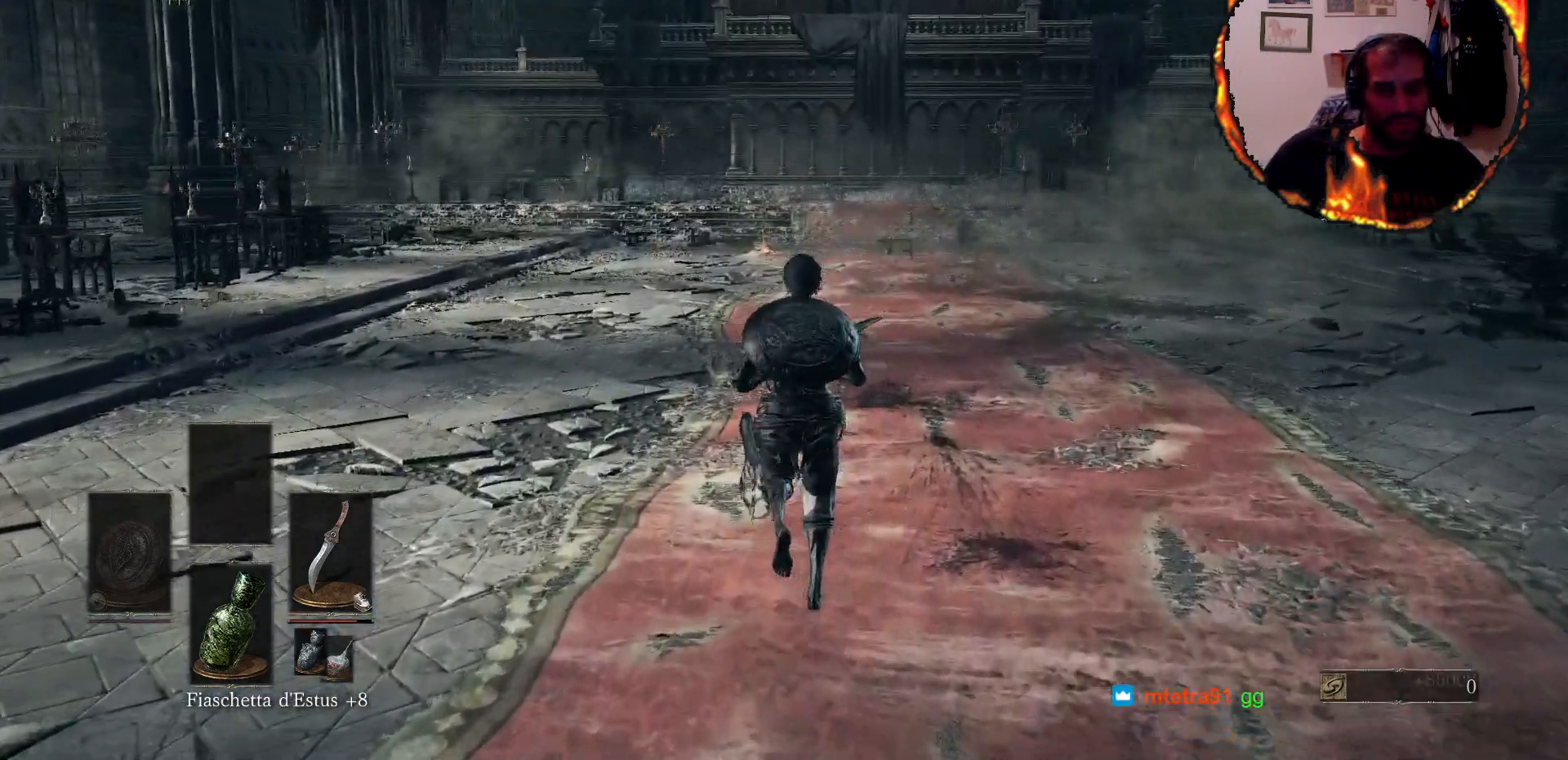
{"buttons": ["CIRCLE"], "left_stick": "up", "right_stick": "center", "events": []}
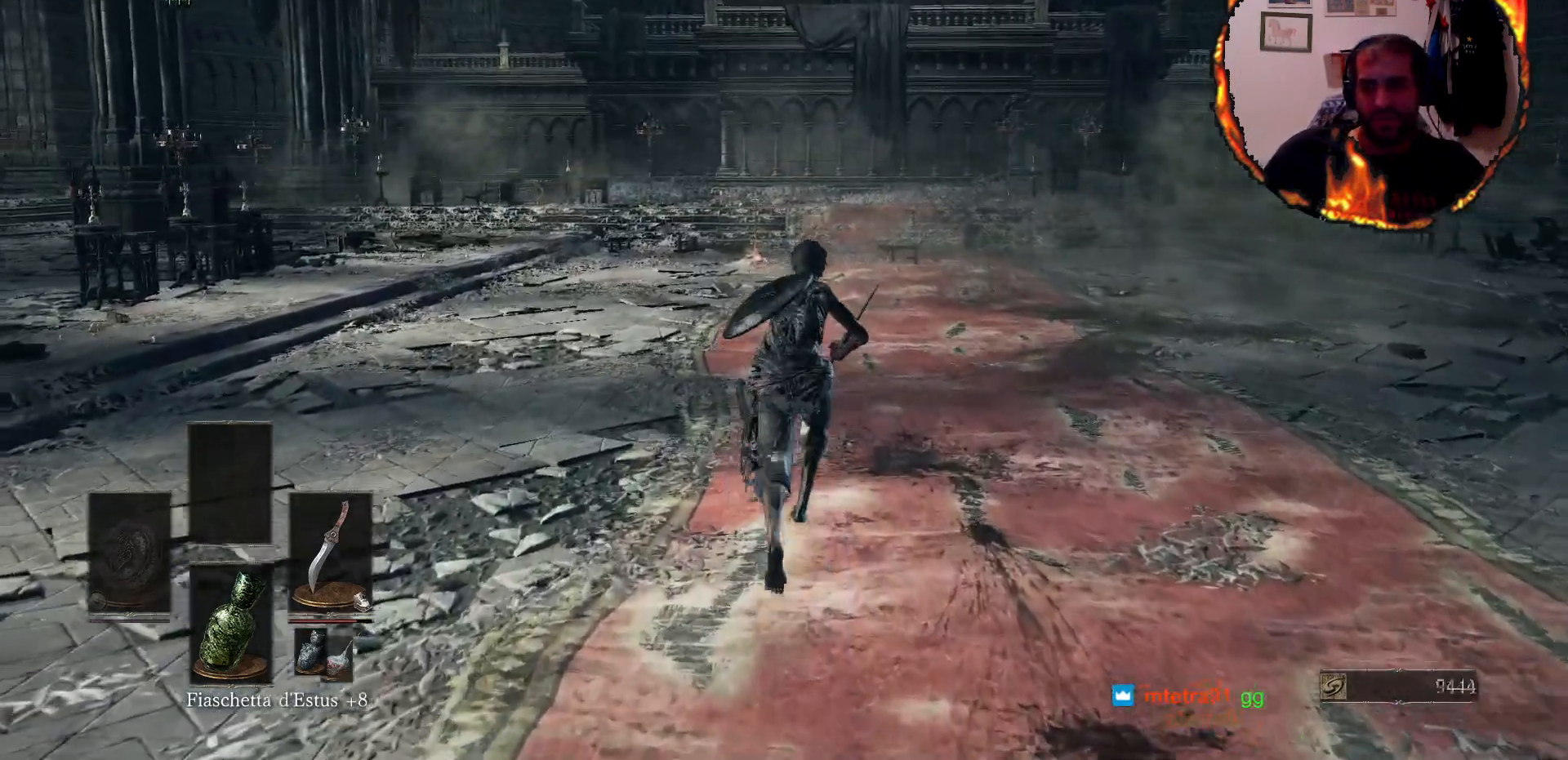
{"buttons": ["CIRCLE"], "left_stick": "up", "right_stick": "center", "events": []}
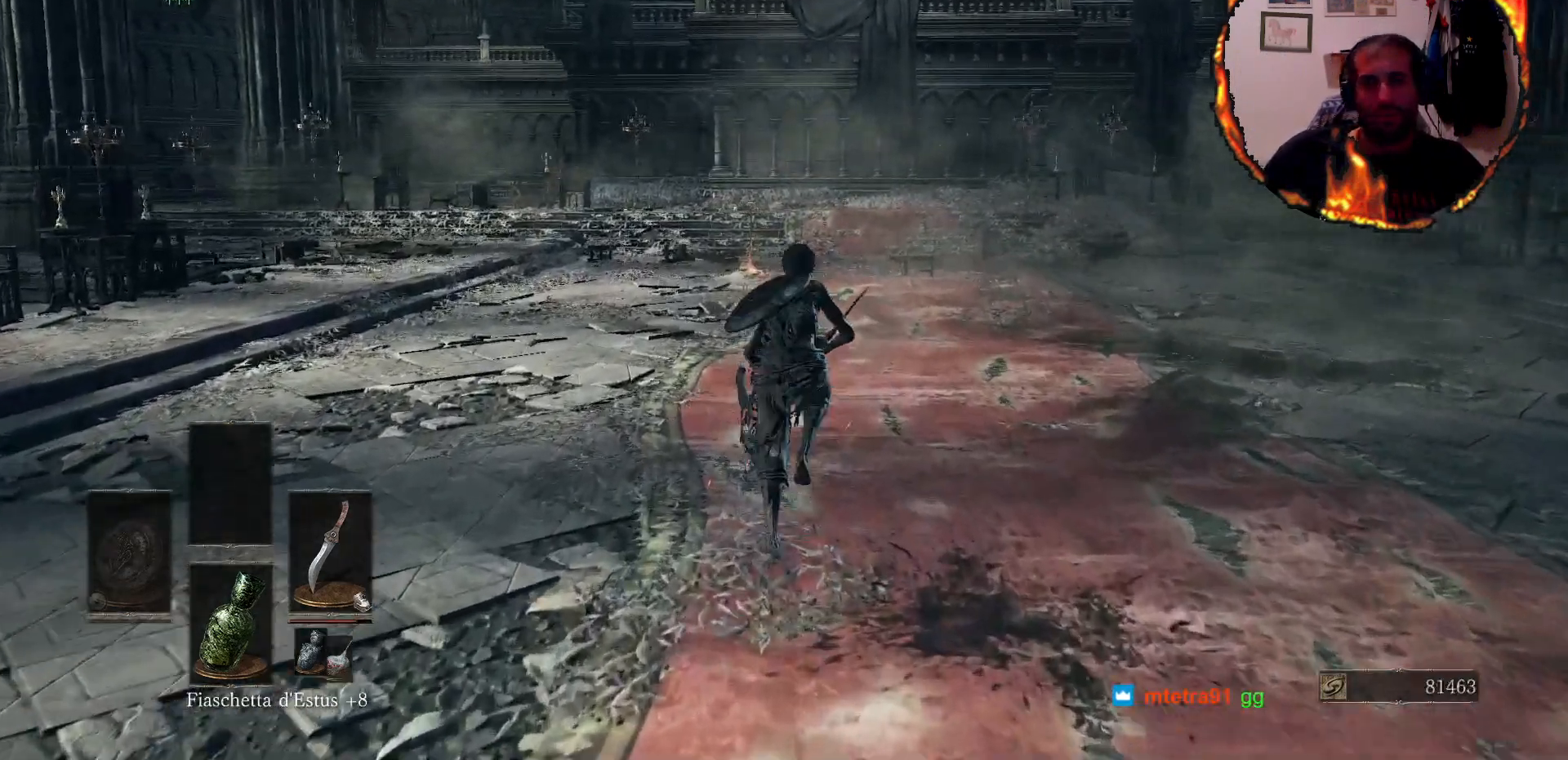
{"buttons": ["CIRCLE"], "left_stick": "up", "right_stick": "center", "events": []}
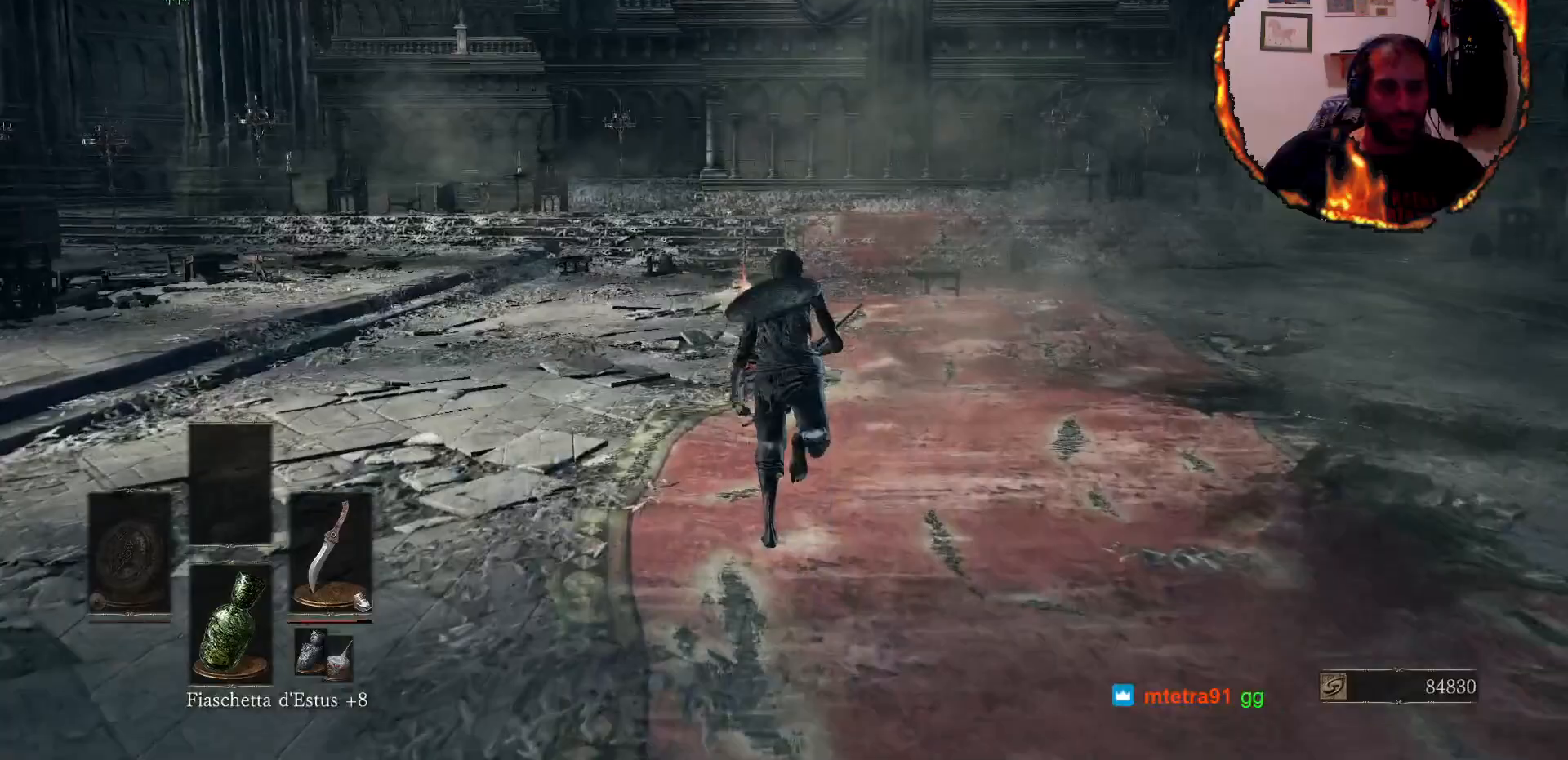
{"buttons": ["CIRCLE"], "left_stick": "up", "right_stick": "center", "events": []}